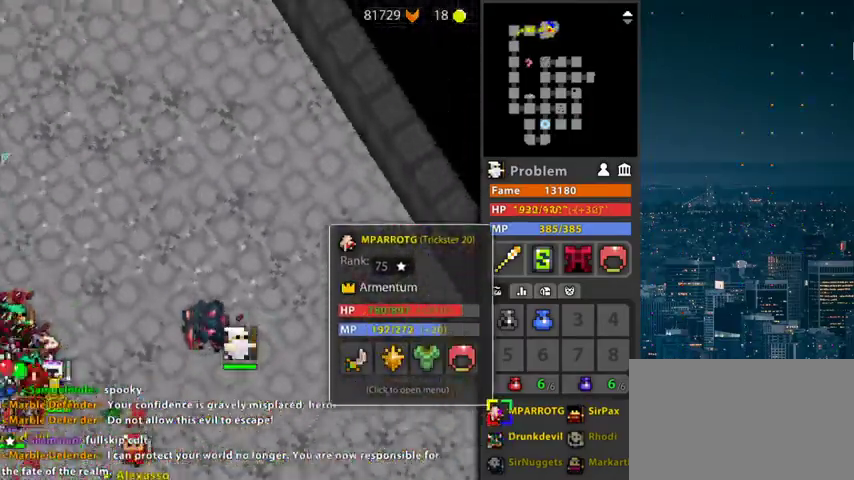
Gameplay with keyboard and mouse; each line is a JSON object with the keys and mouse buttons held at the frame after it. "events" lists presses ("down") and releases ("up") of "1", "2", "3", "4", "5", "a", "alt", "c", "caps_lock", "ctrl", "d", "e", "f", "g", "q", "r", "s", "shift", "space", "t", "tab", "v", "w", "x", "z", "mouse_left", "mouse_wheel" and "mouse_right" between this image and that frame as [ms after this image, input, new state], when the widget could be followed in between. "mouse_left", "mouse_wheel", "mouse_right" = the "left", "wheel", "right" buttons of the "mouse" list. No other keys are recorded. "wheel" means that the mouse wheel is clicked or scrolled. Not read: mouse_move.
{"keys": ["r"], "mouse": [], "events": [[33, "d", "down"], [367, "r", "down"], [500, "d", "up"]]}
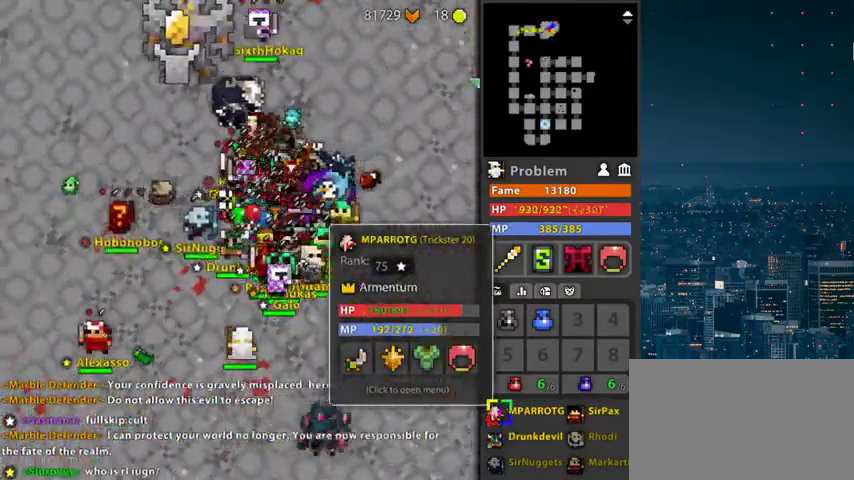
{"keys": [], "mouse": [], "events": [[267, "r", "up"]]}
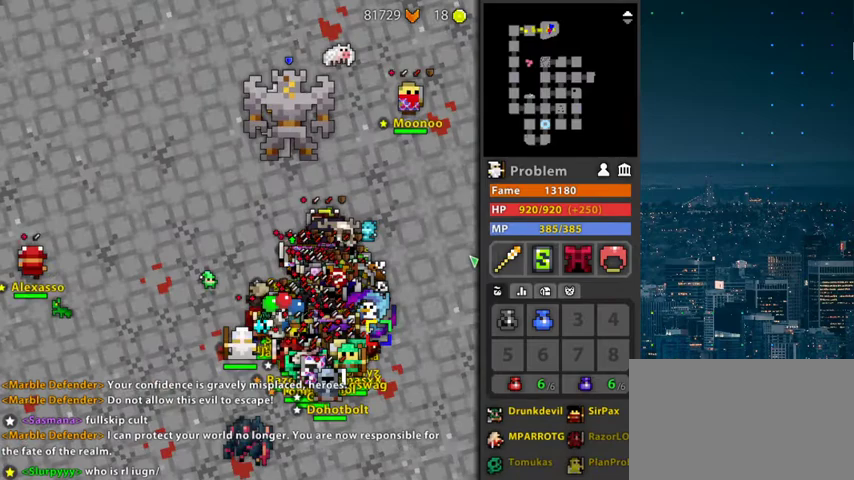
{"keys": ["g"], "mouse": [], "events": [[433, "g", "down"]]}
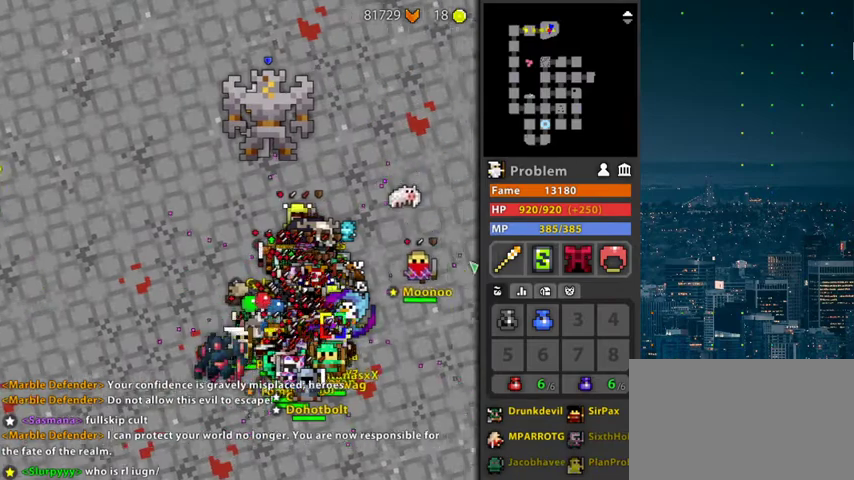
{"keys": [], "mouse": [], "events": [[67, "g", "up"]]}
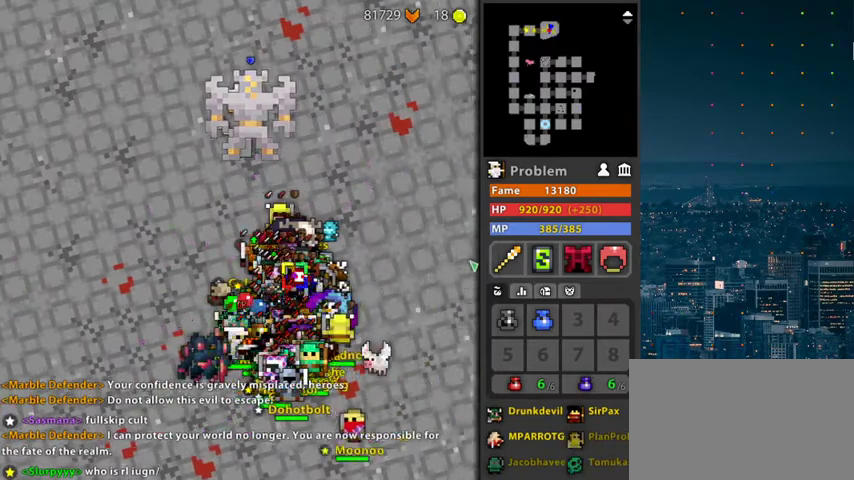
{"keys": [], "mouse": [], "events": []}
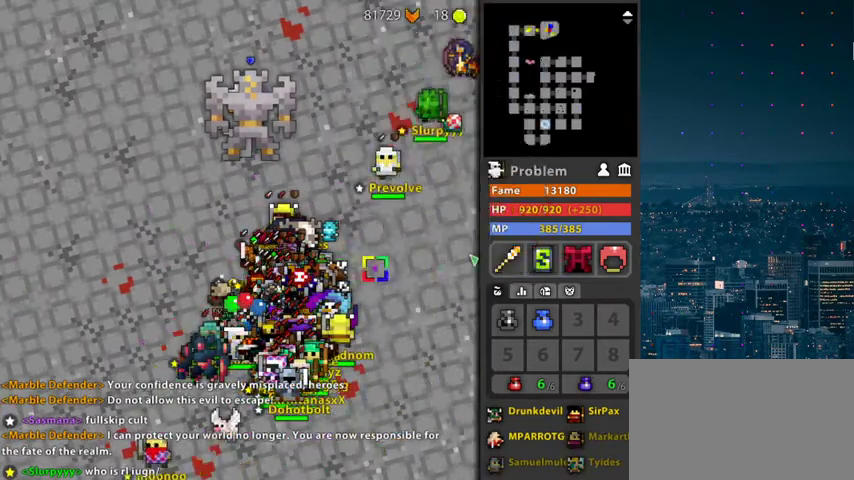
{"keys": [], "mouse": [], "events": []}
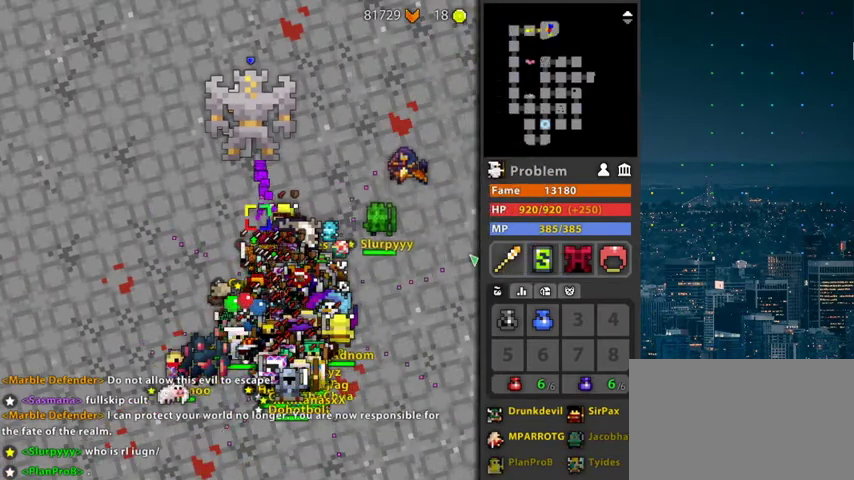
{"keys": [], "mouse": [], "events": [[67, "mouse_left", "down"], [367, "mouse_left", "up"]]}
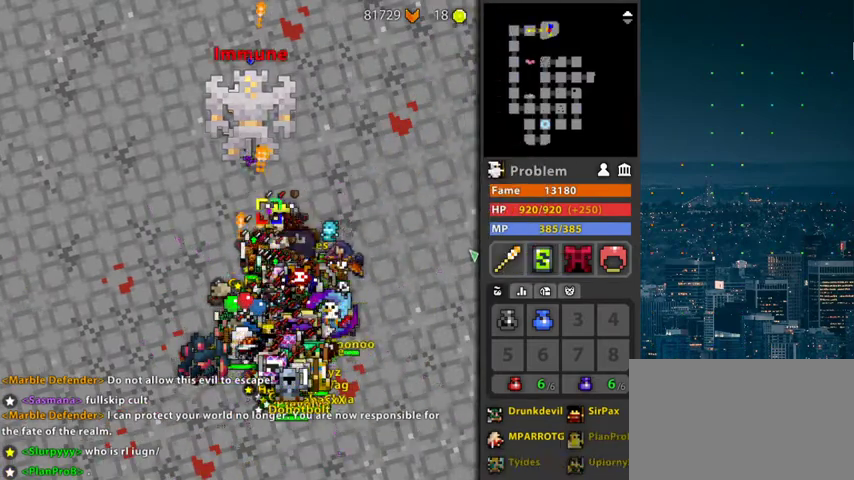
{"keys": [], "mouse": ["left"], "events": [[200, "mouse_left", "down"], [200, "r", "down"], [267, "r", "up"]]}
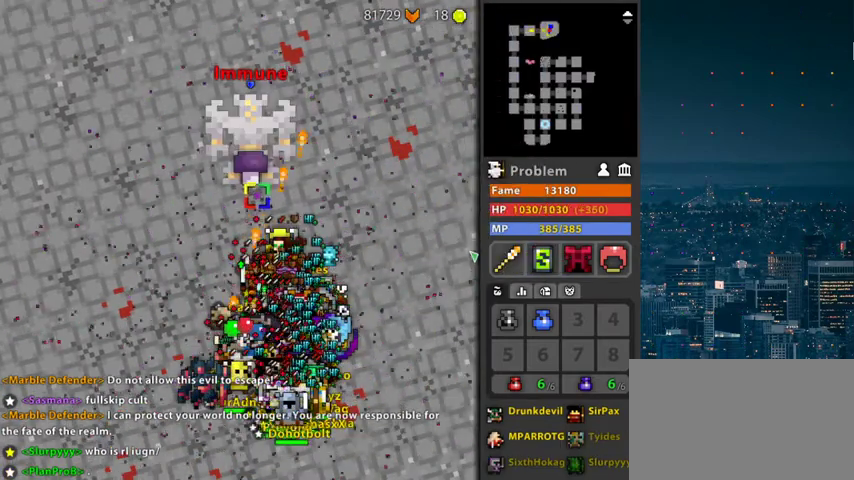
{"keys": [], "mouse": ["left"], "events": []}
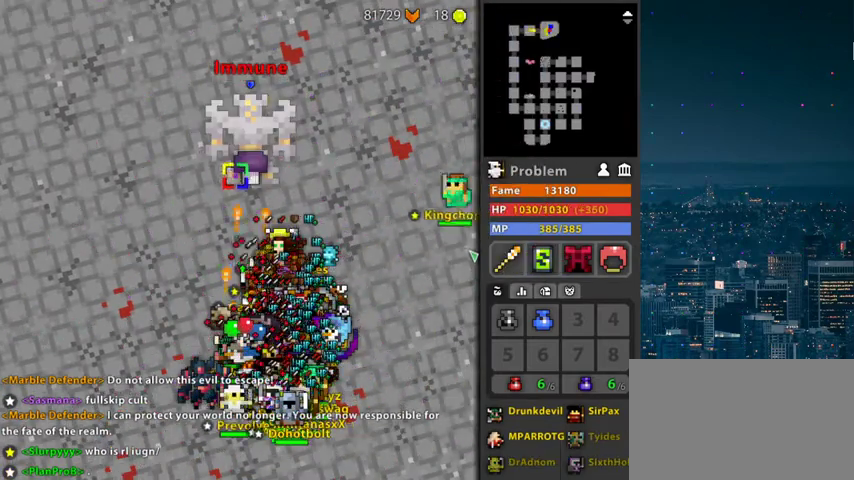
{"keys": [], "mouse": ["left"], "events": [[133, "mouse_left", "up"], [400, "r", "down"], [467, "mouse_left", "down"], [467, "r", "up"]]}
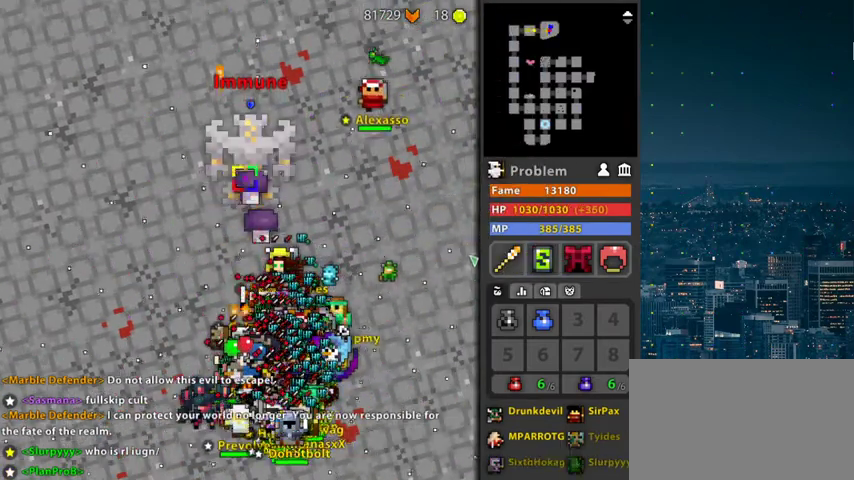
{"keys": [], "mouse": ["left"], "events": []}
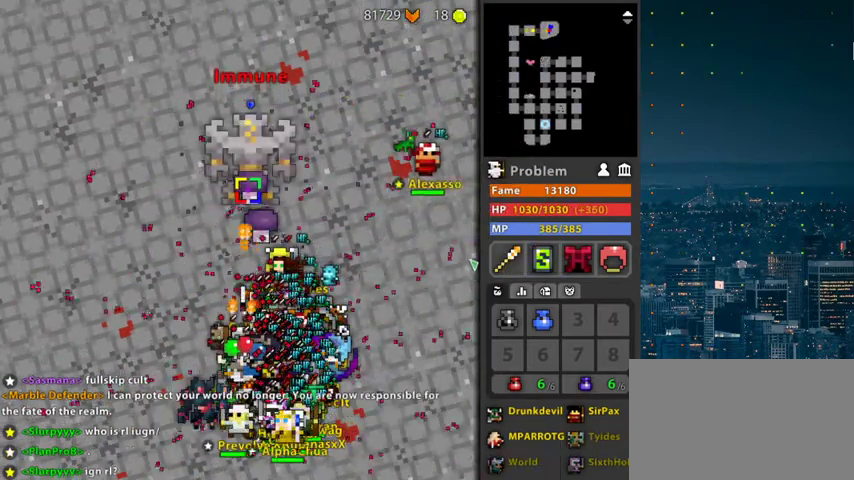
{"keys": [], "mouse": [], "events": [[67, "mouse_left", "up"], [433, "r", "down"], [500, "r", "up"]]}
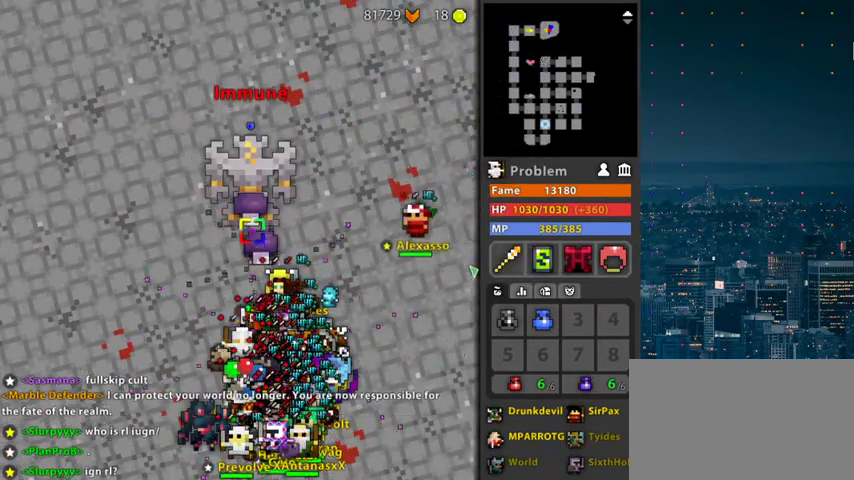
{"keys": [], "mouse": ["left"], "events": [[67, "mouse_left", "down"]]}
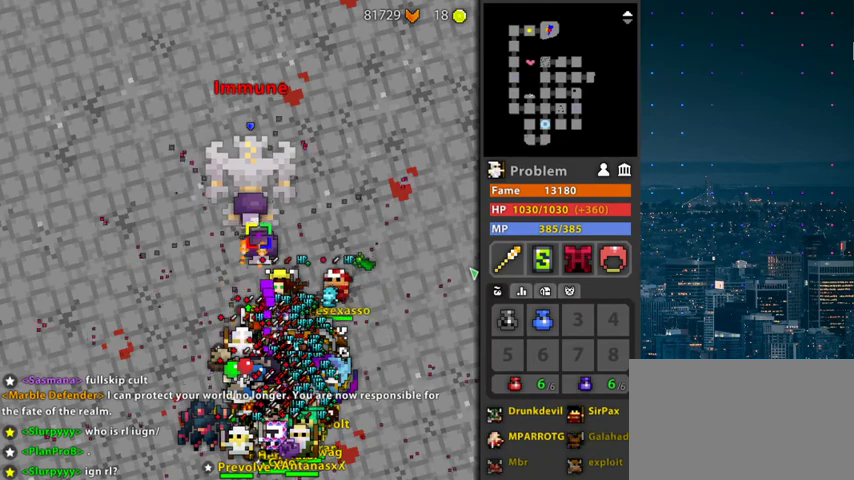
{"keys": [], "mouse": ["left"], "events": []}
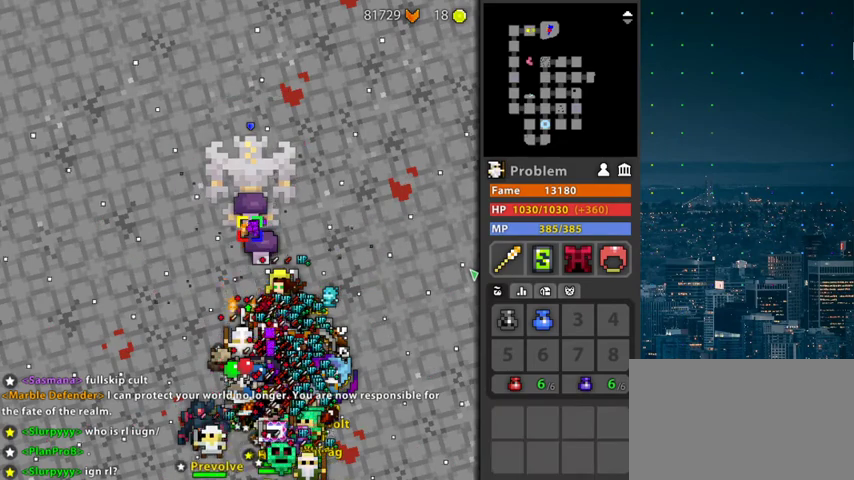
{"keys": [], "mouse": ["left"], "events": []}
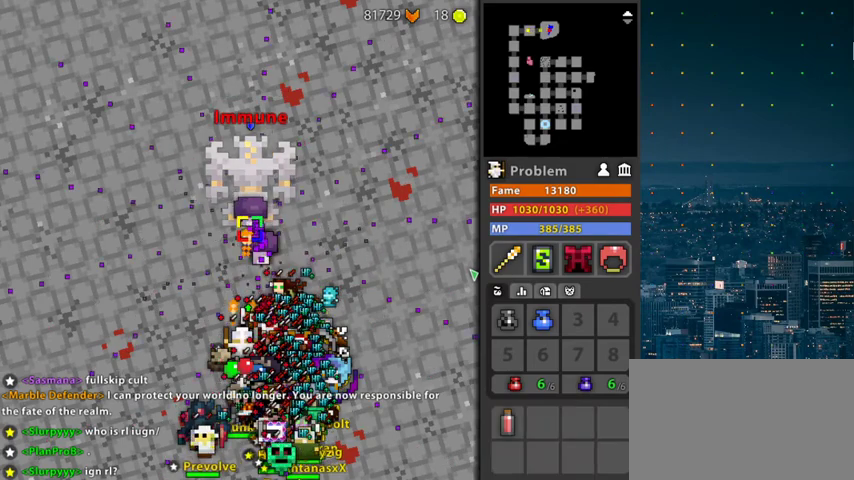
{"keys": [], "mouse": ["left"], "events": [[367, "r", "down"], [400, "r", "up"]]}
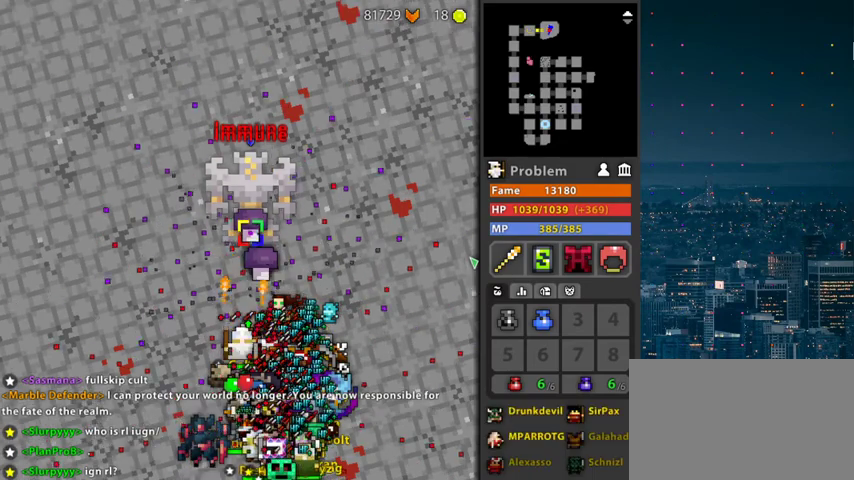
{"keys": [], "mouse": ["left"], "events": []}
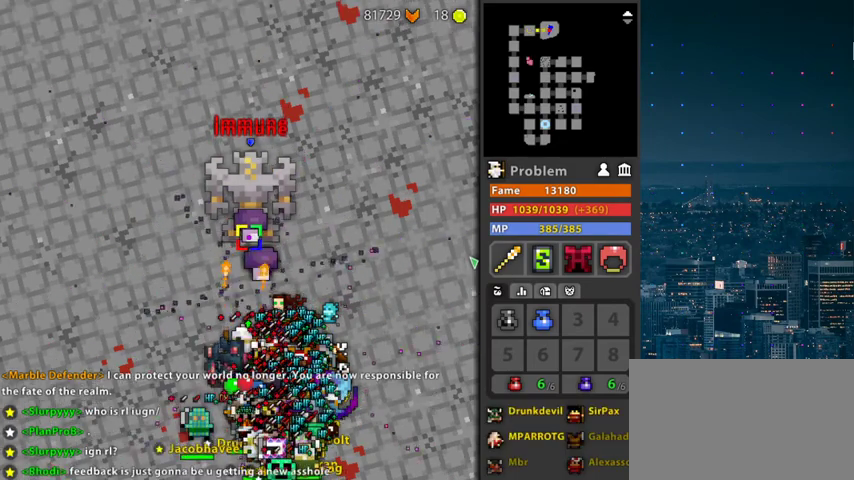
{"keys": ["f"], "mouse": ["left"], "events": [[267, "f", "down"]]}
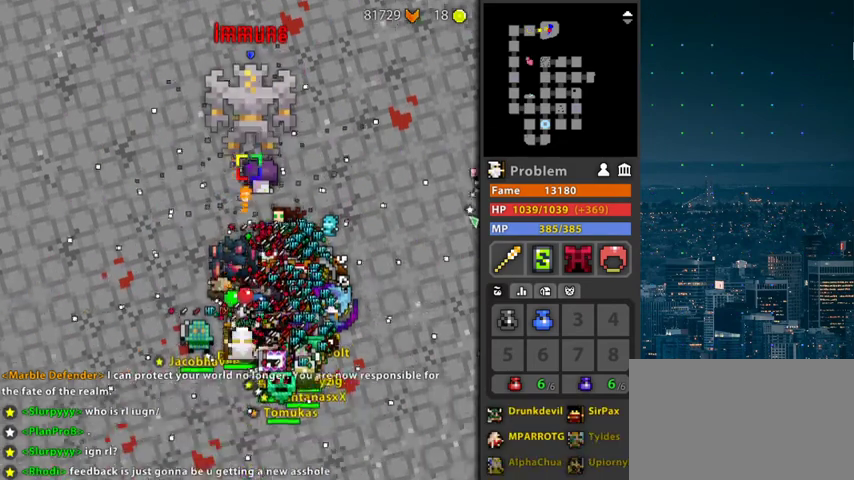
{"keys": [], "mouse": ["left"], "events": [[67, "f", "up"]]}
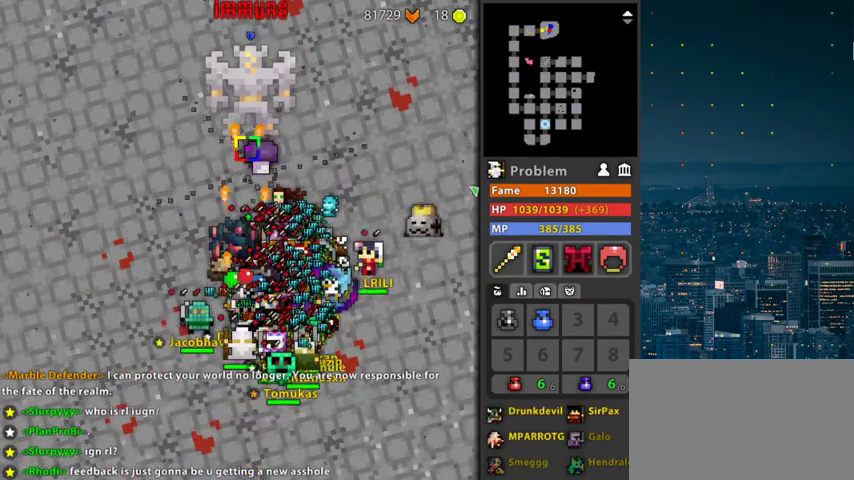
{"keys": ["f"], "mouse": ["left"], "events": [[433, "f", "down"]]}
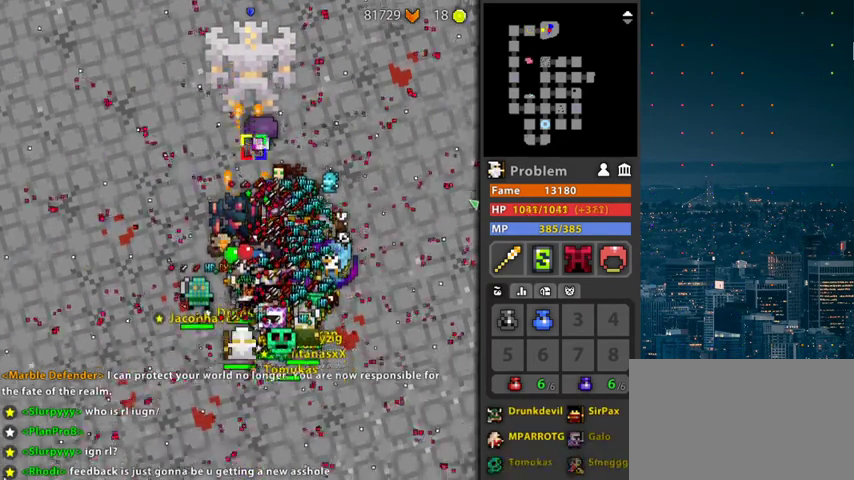
{"keys": [], "mouse": ["left"], "events": [[67, "f", "up"]]}
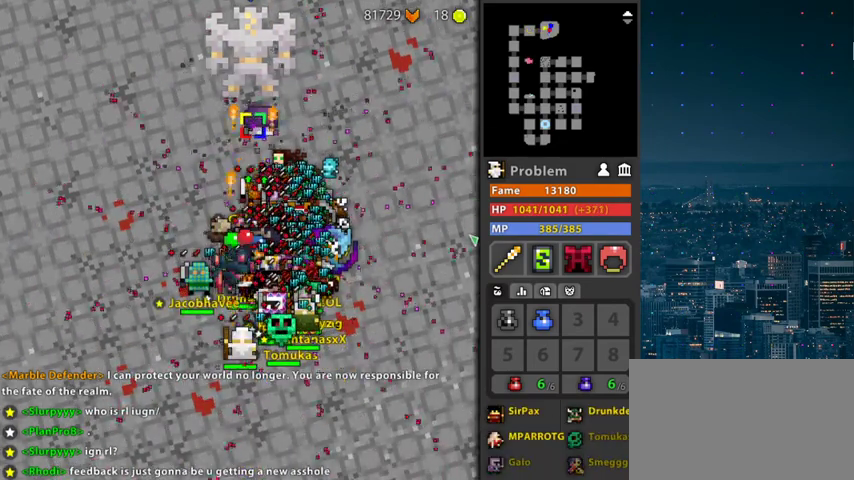
{"keys": [], "mouse": ["left"], "events": []}
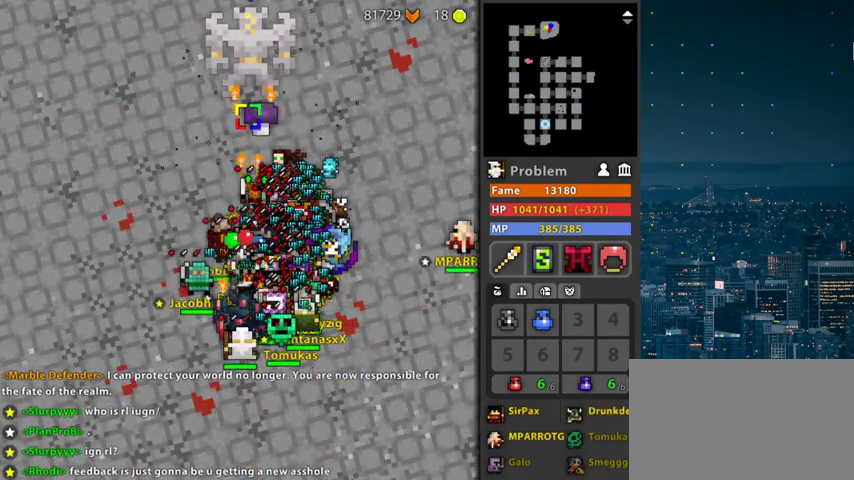
{"keys": [], "mouse": [], "events": [[200, "mouse_left", "up"]]}
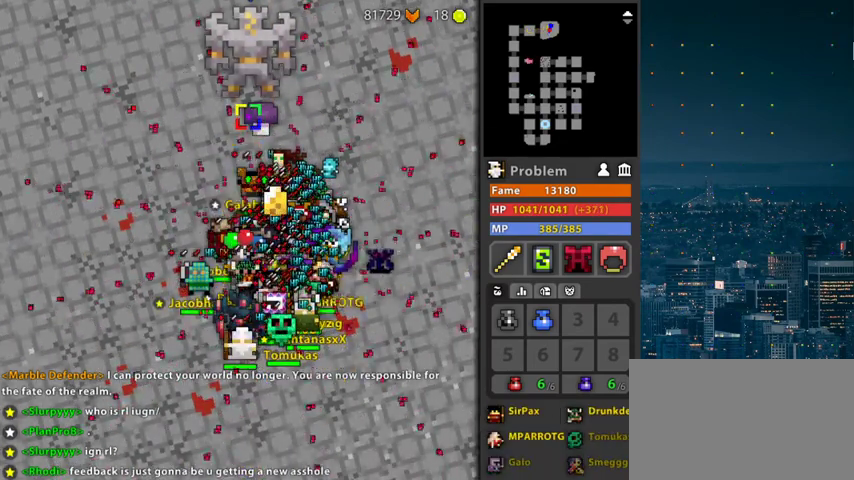
{"keys": [], "mouse": ["left"], "events": [[100, "mouse_left", "down"]]}
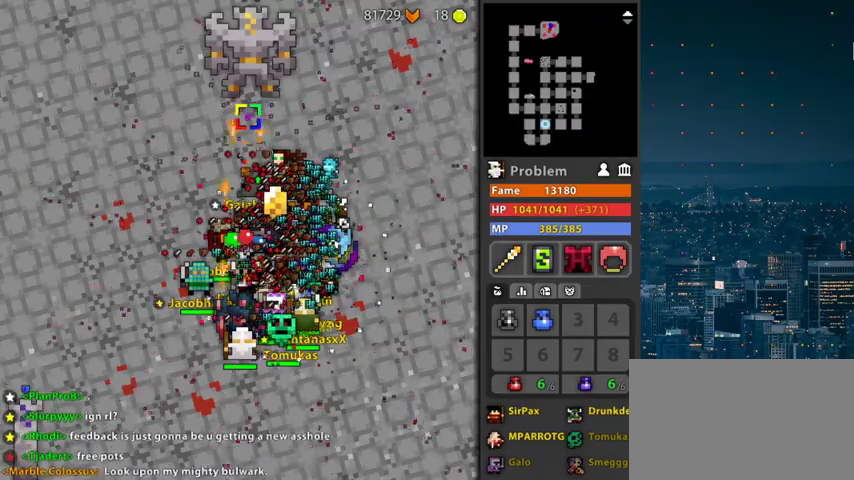
{"keys": [], "mouse": [], "events": [[267, "mouse_left", "up"]]}
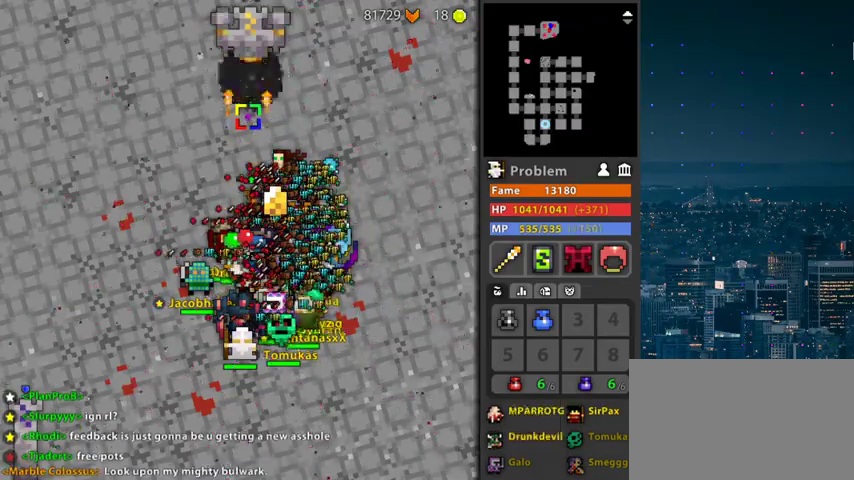
{"keys": [], "mouse": ["left"], "events": [[200, "mouse_left", "down"]]}
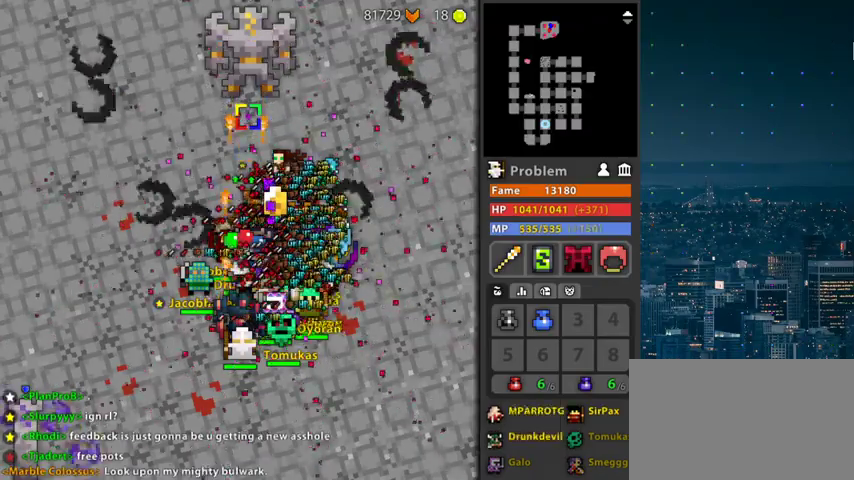
{"keys": [], "mouse": ["left"], "events": []}
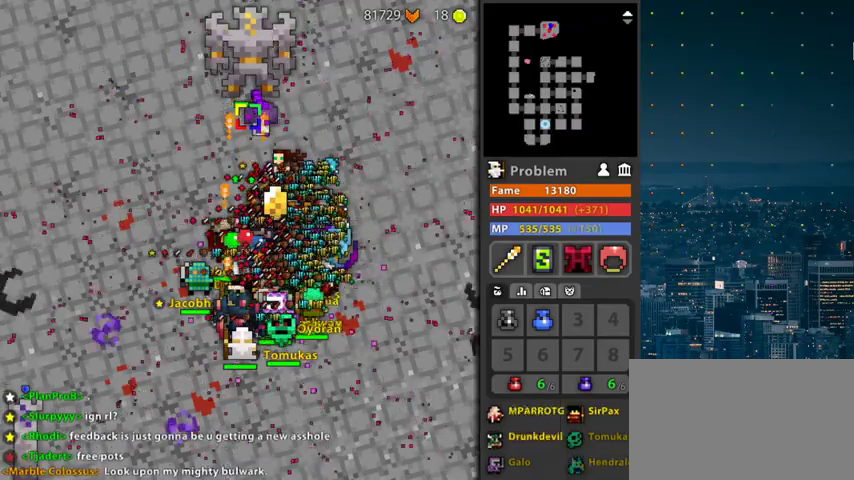
{"keys": [], "mouse": ["left"], "events": [[367, "r", "down"], [400, "r", "up"]]}
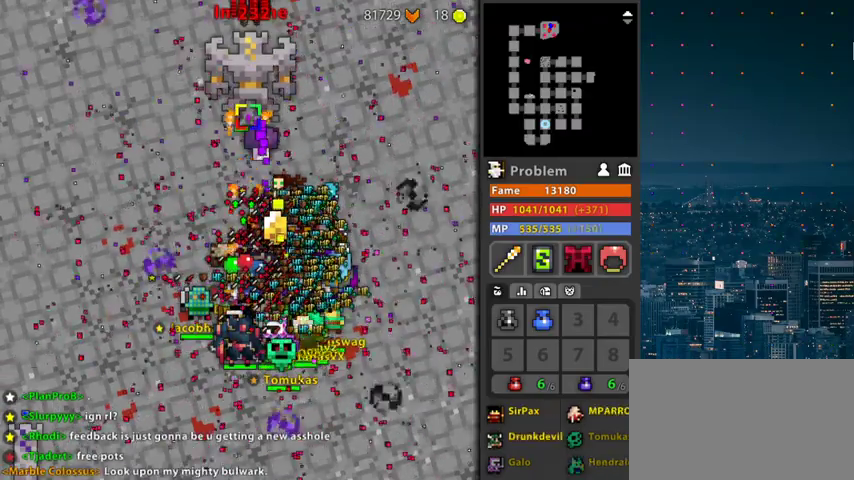
{"keys": [], "mouse": ["left"], "events": []}
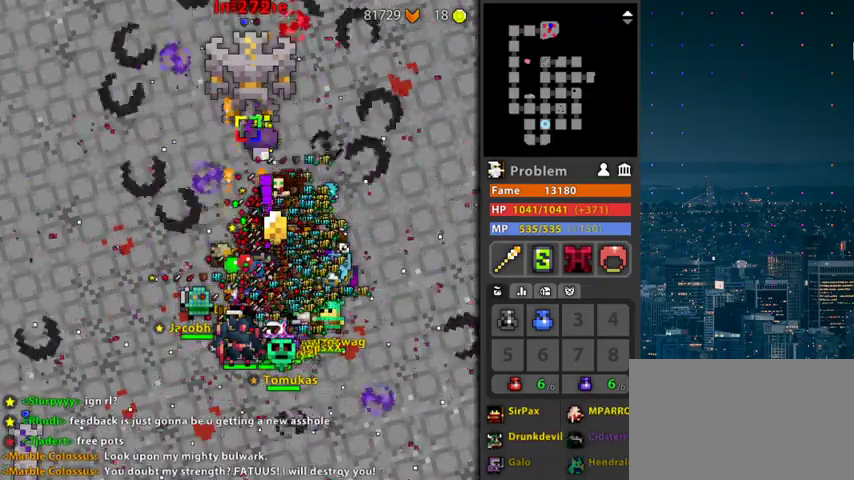
{"keys": [], "mouse": ["left"], "events": []}